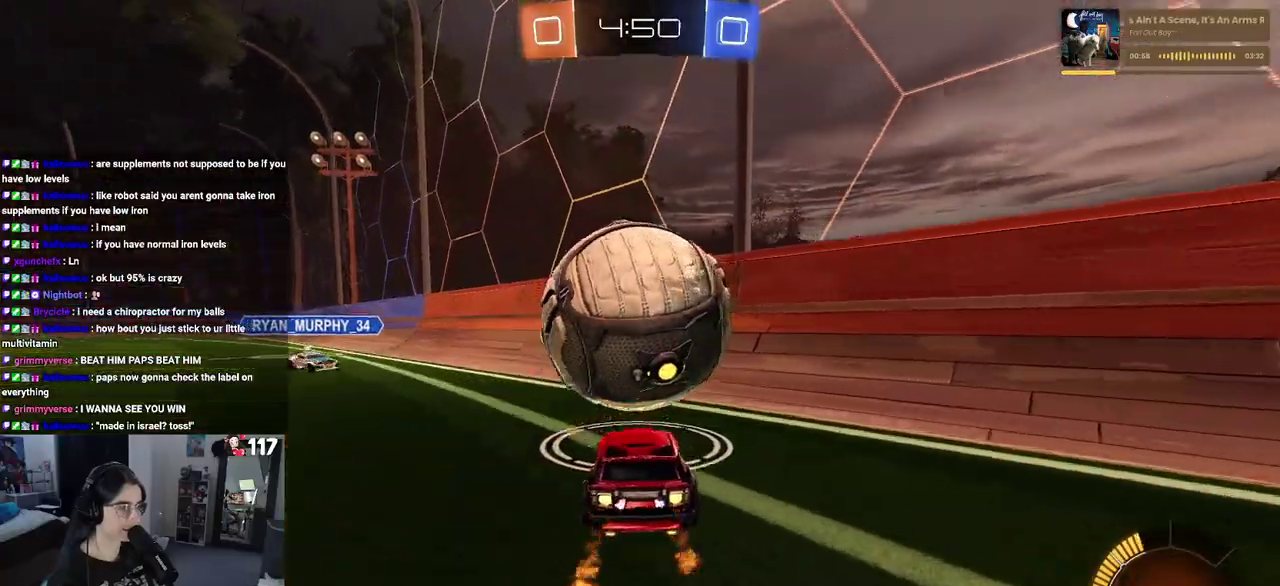
Gameplay with a controller (PlayStation layout); each line is a JSON object with the inputs held at the frame after it. "events" lists button and stick changes between this image and that frame as [ms after this image, input, new state], when the widget could be followed in between. Not read: L1 R1.
{"buttons": ["R2"], "left_stick": "center", "right_stick": "center", "events": [[117, "left_stick", "down-right"], [183, "left_stick", "center"], [350, "TRIANGLE", "down"], [367, "left_stick", "down-right"], [483, "TRIANGLE", "up"], [500, "left_stick", "center"]]}
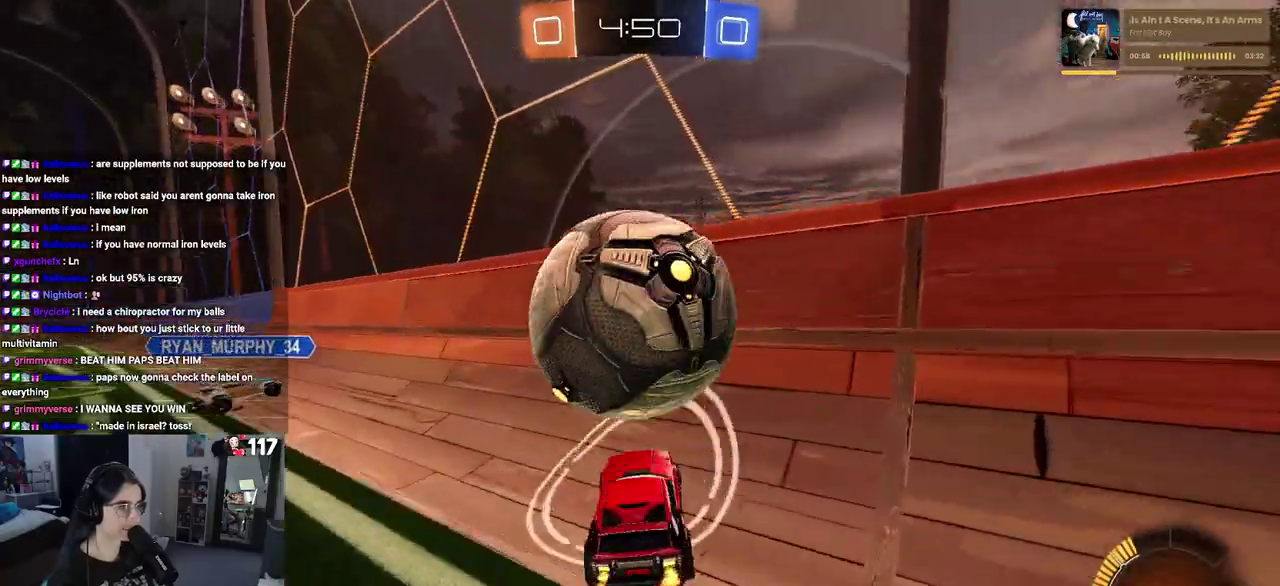
{"buttons": ["L2", "R2"], "left_stick": "center", "right_stick": "center", "events": [[233, "left_stick", "left"], [333, "L2", "down"], [333, "R2", "up"], [450, "R2", "down"], [467, "left_stick", "center"]]}
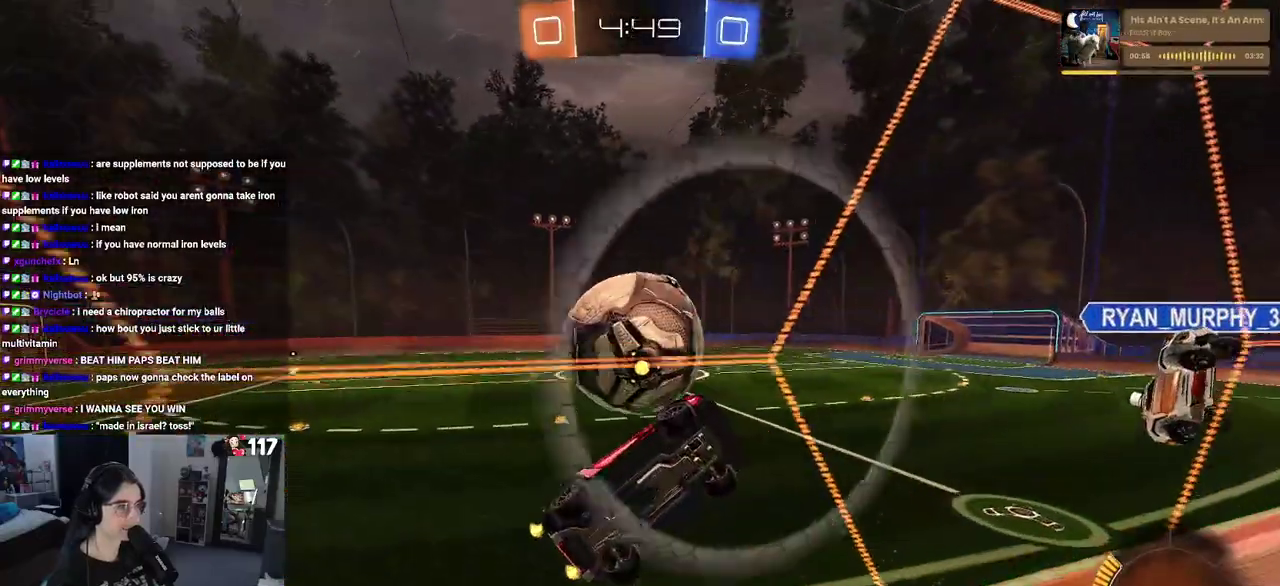
{"buttons": [], "left_stick": "down-right", "right_stick": "center", "events": [[33, "L2", "up"], [167, "CROSS", "down"], [217, "left_stick", "down-right"], [317, "CROSS", "up"], [417, "R2", "up"]]}
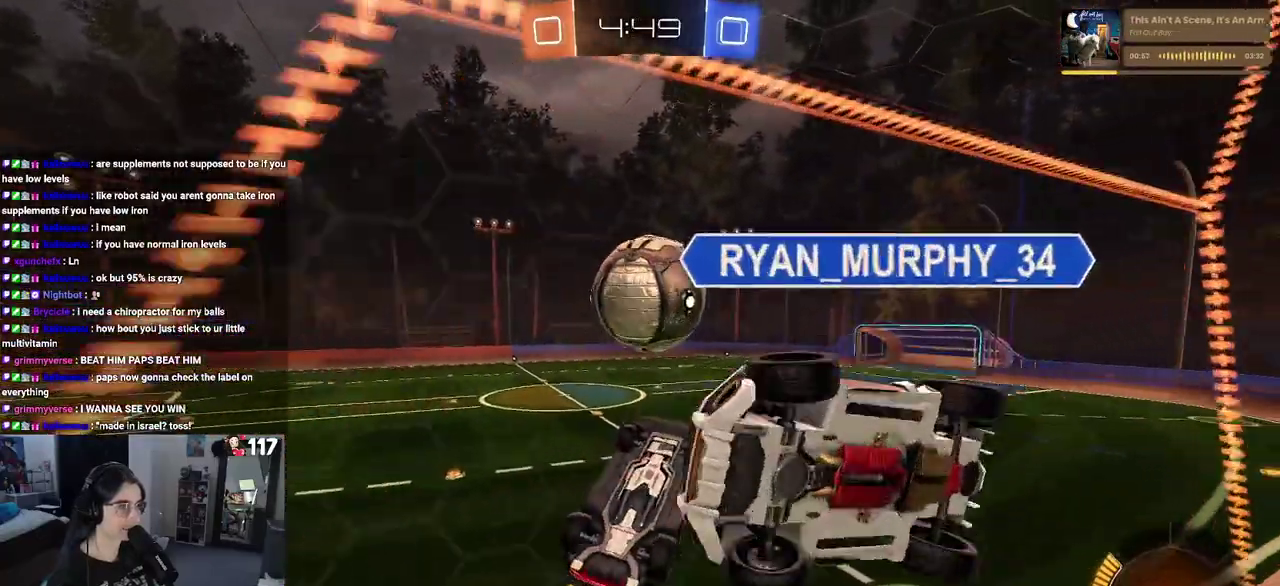
{"buttons": ["R2"], "left_stick": "center", "right_stick": "center", "events": [[33, "left_stick", "right"], [100, "left_stick", "center"], [183, "left_stick", "left"], [233, "left_stick", "down-left"], [317, "left_stick", "center"], [450, "R2", "down"]]}
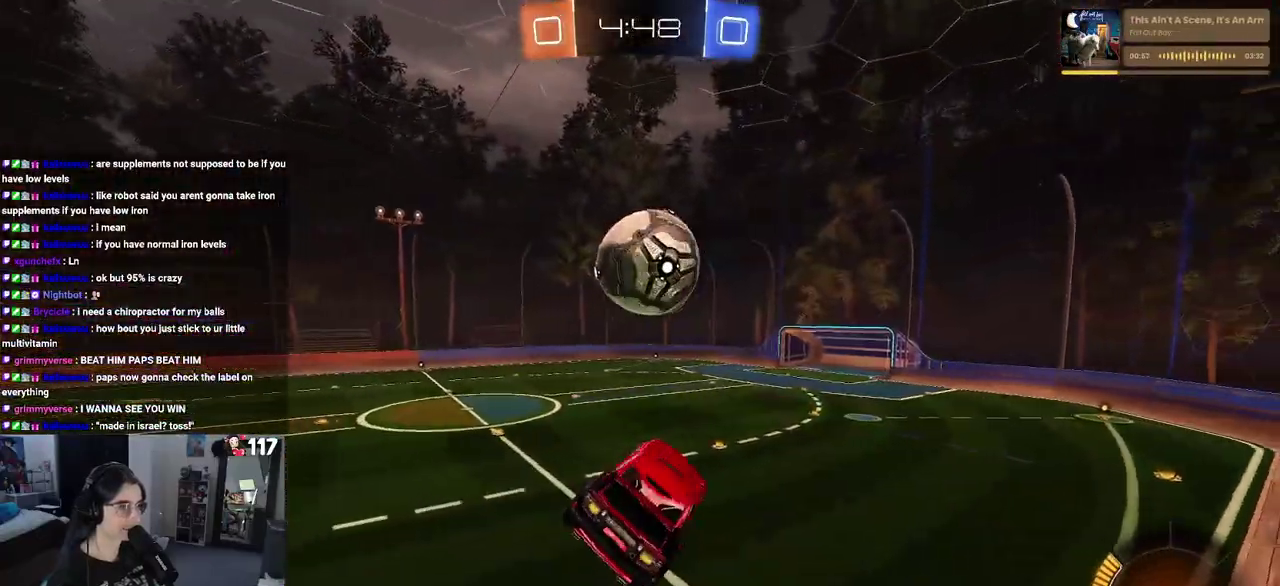
{"buttons": ["R2"], "left_stick": "down", "right_stick": "center", "events": [[83, "left_stick", "up"], [133, "CROSS", "down"], [133, "left_stick", "up-left"], [217, "left_stick", "down"], [233, "CROSS", "up"]]}
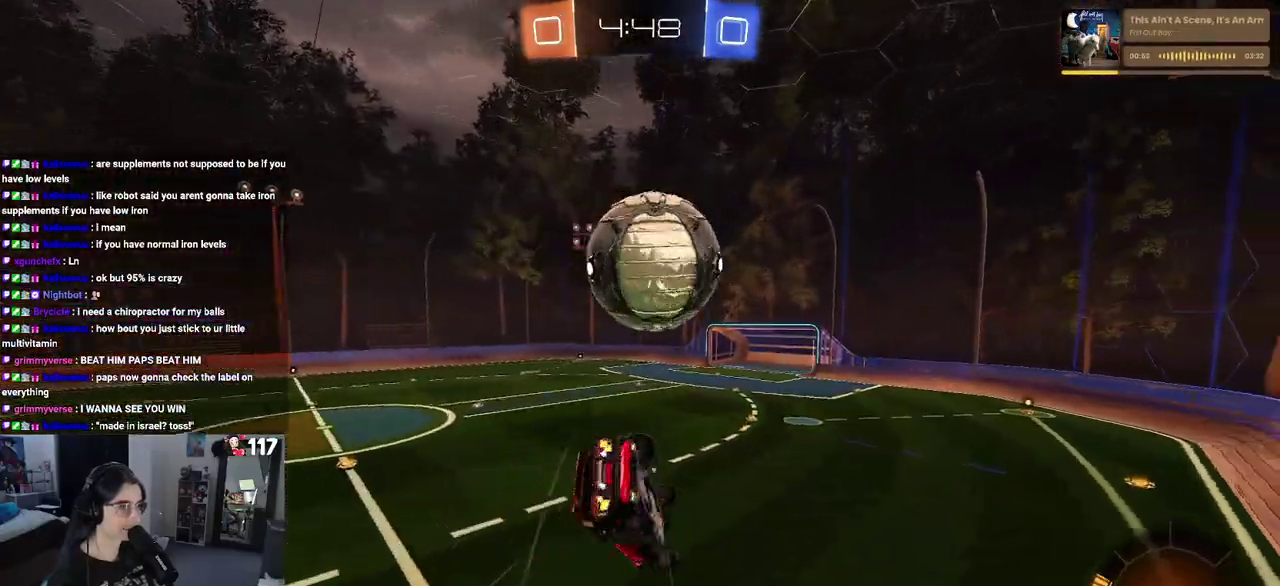
{"buttons": ["R2"], "left_stick": "down-right", "right_stick": "center", "events": [[150, "left_stick", "center"], [350, "left_stick", "down-right"]]}
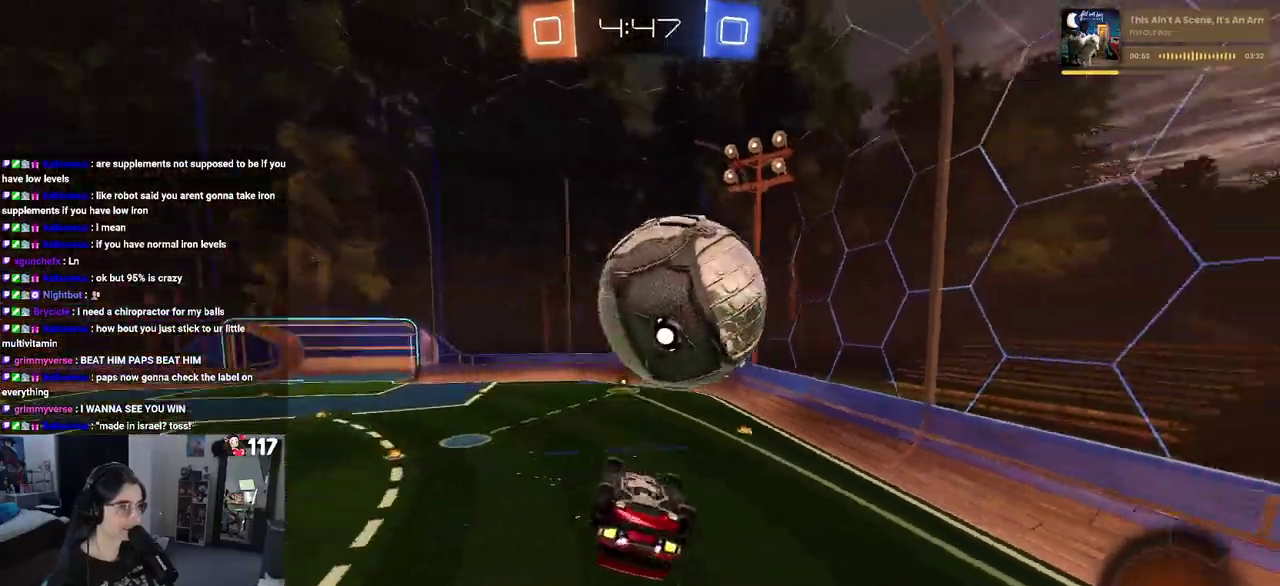
{"buttons": ["SQUARE", "R2"], "left_stick": "up", "right_stick": "center", "events": [[217, "left_stick", "up-right"], [283, "left_stick", "left"], [483, "left_stick", "up"], [500, "SQUARE", "down"]]}
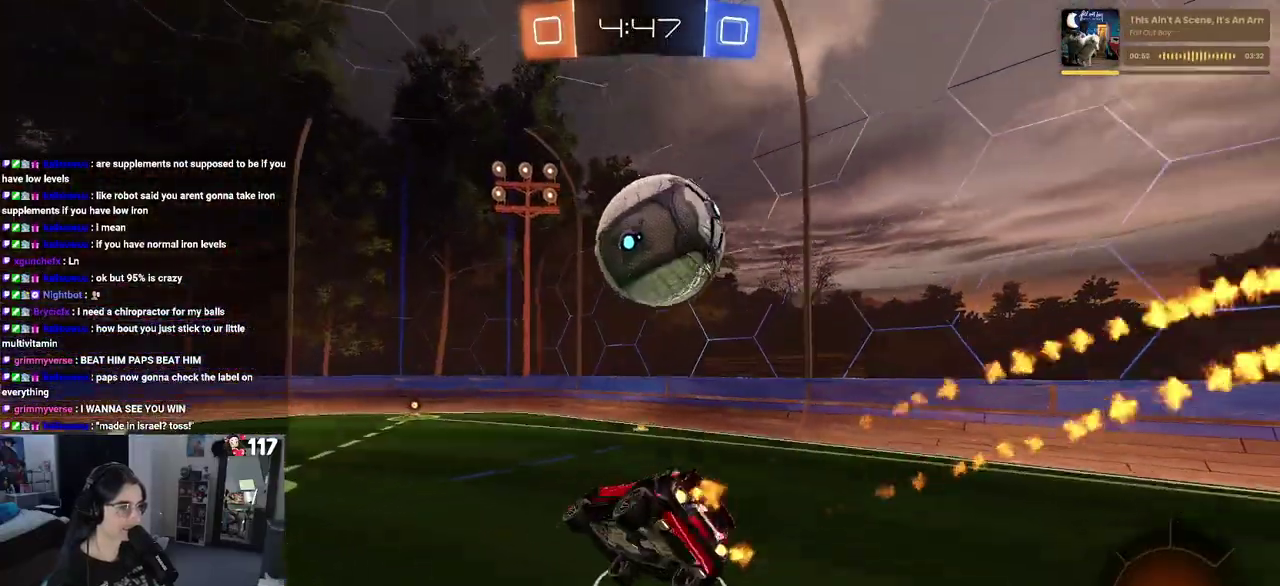
{"buttons": ["SQUARE", "R2"], "left_stick": "center", "right_stick": "center", "events": [[33, "left_stick", "center"]]}
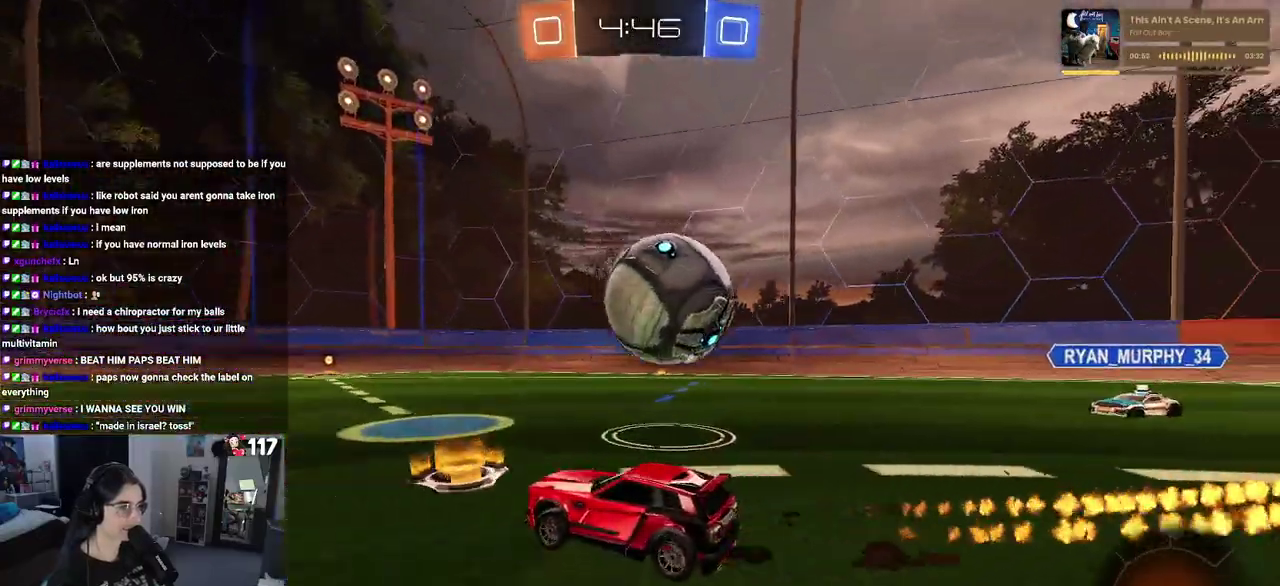
{"buttons": ["L2", "R2"], "left_stick": "up-left", "right_stick": "center", "events": [[17, "L2", "down"], [17, "R2", "up"], [33, "SQUARE", "up"], [50, "left_stick", "right"], [200, "R2", "down"], [233, "left_stick", "center"], [283, "L2", "up"], [300, "left_stick", "left"], [350, "L2", "down"], [383, "R2", "up"], [433, "R2", "down"], [467, "left_stick", "up-left"]]}
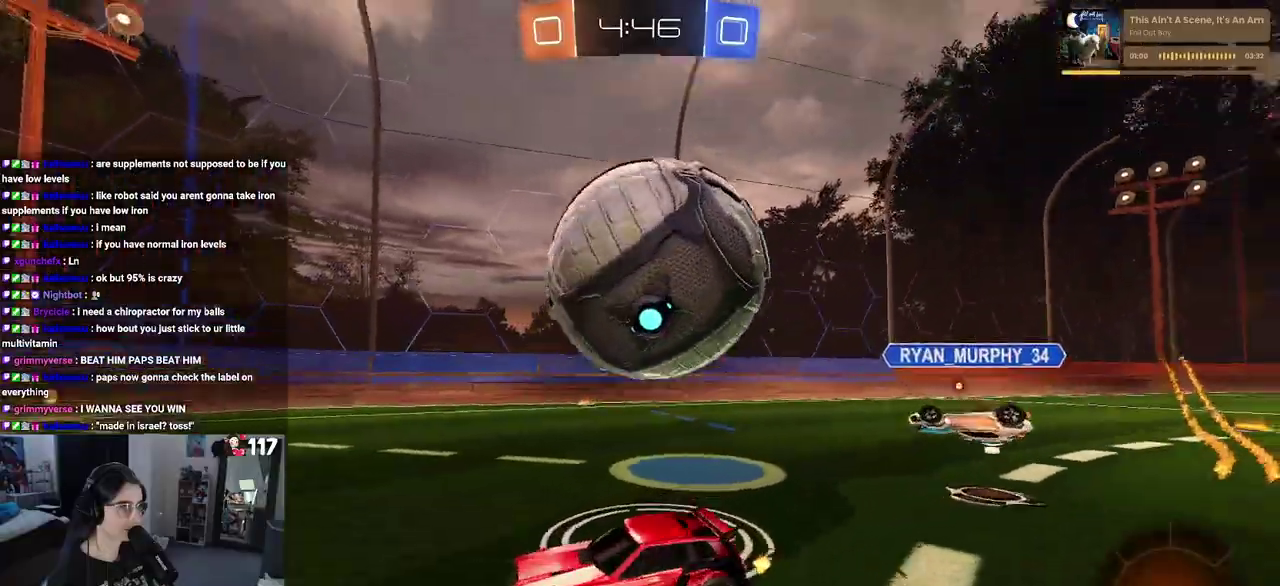
{"buttons": ["R2"], "left_stick": "center", "right_stick": "center", "events": [[17, "L2", "up"], [50, "left_stick", "left"], [133, "left_stick", "center"], [233, "TRIANGLE", "down"], [350, "left_stick", "left"], [367, "TRIANGLE", "up"], [450, "left_stick", "center"]]}
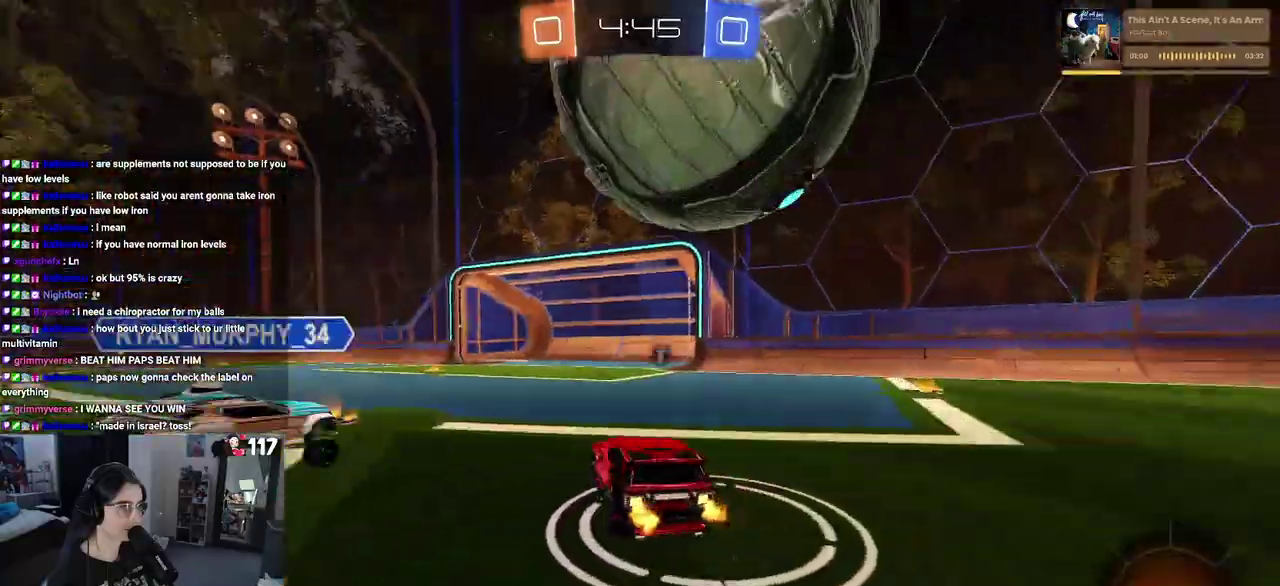
{"buttons": ["R2"], "left_stick": "center", "right_stick": "center", "events": [[83, "R2", "up"], [117, "L2", "down"], [117, "left_stick", "right"], [200, "left_stick", "center"], [283, "R2", "down"], [317, "L2", "up"]]}
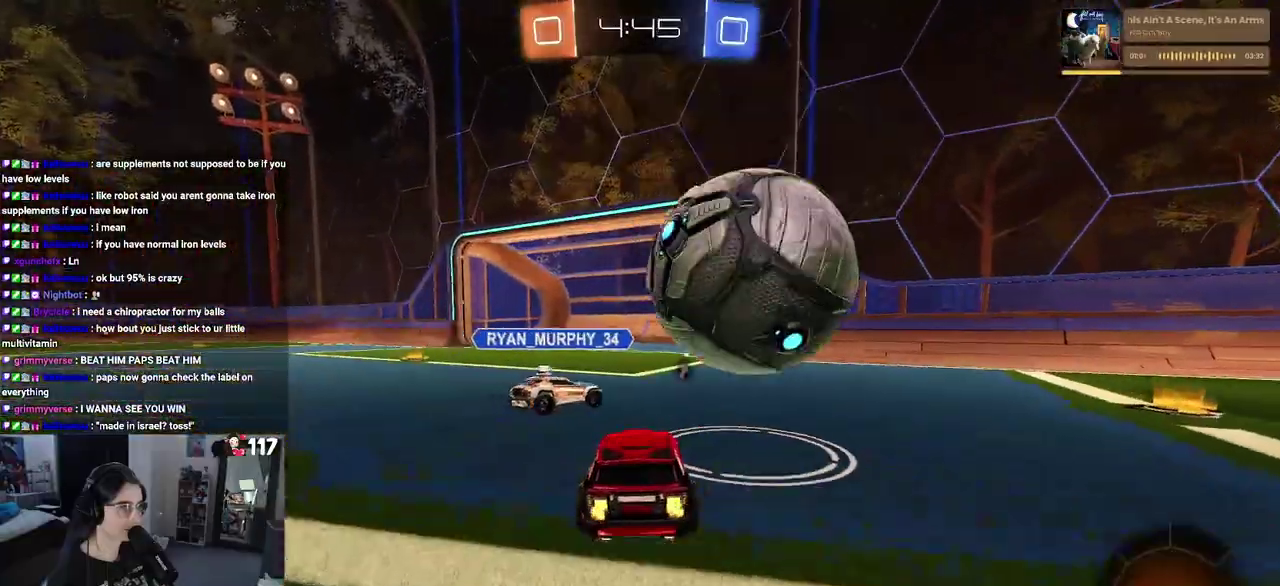
{"buttons": ["R2"], "left_stick": "right", "right_stick": "center", "events": [[117, "R2", "up"], [117, "left_stick", "right"], [150, "L2", "down"], [217, "R2", "down"], [300, "L2", "up"], [350, "TRIANGLE", "down"], [500, "TRIANGLE", "up"]]}
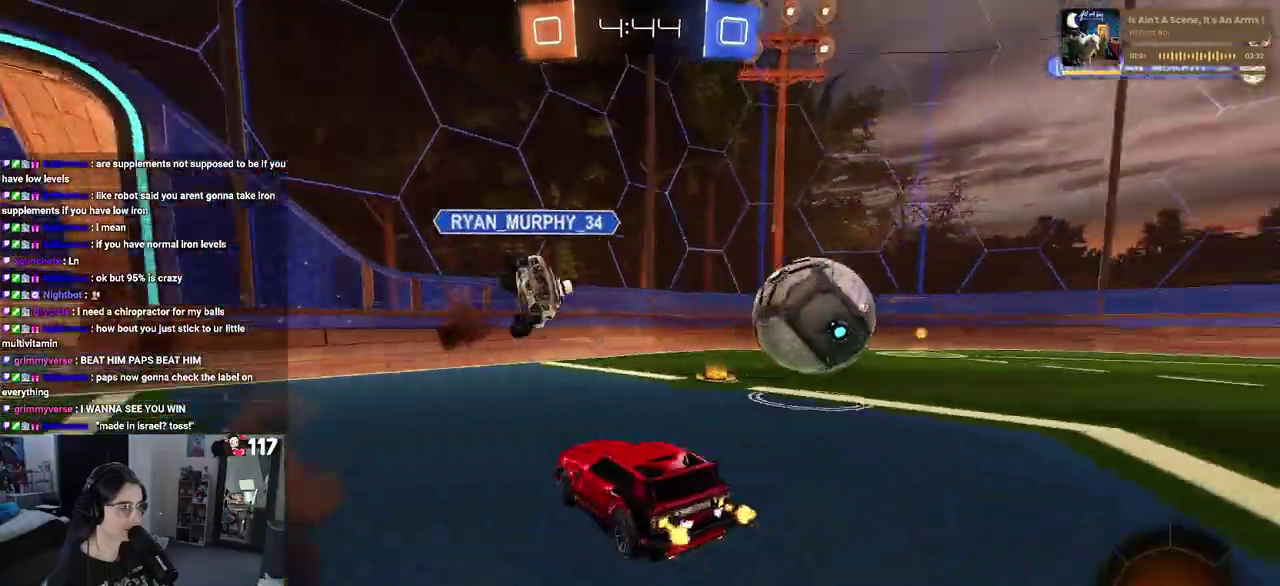
{"buttons": ["R2"], "left_stick": "center", "right_stick": "center", "events": [[400, "left_stick", "center"]]}
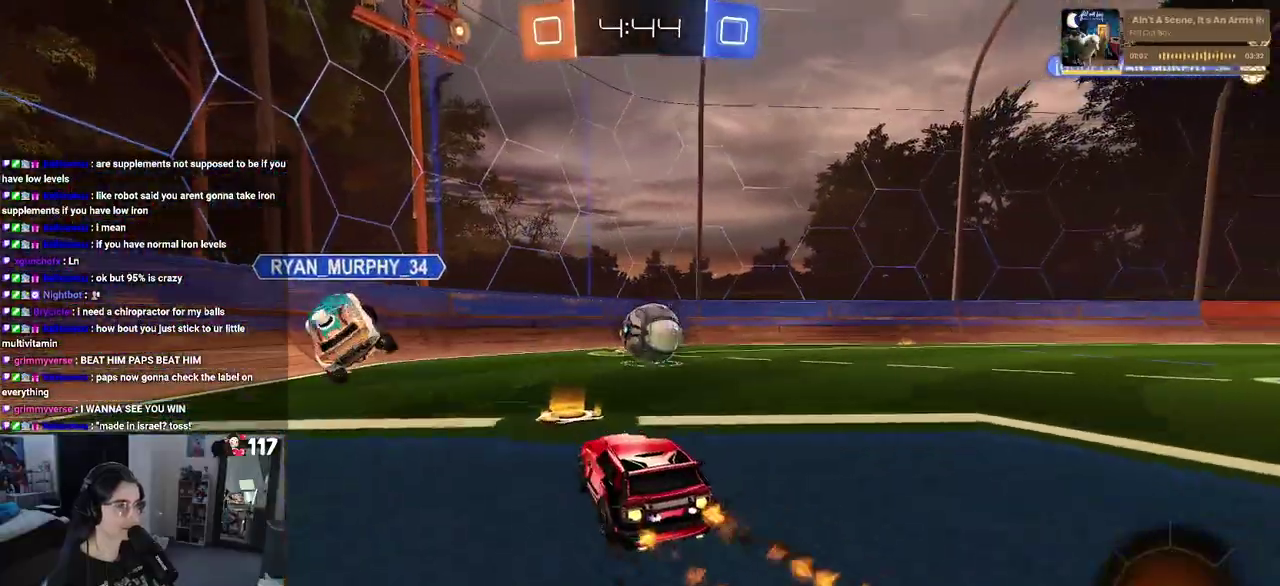
{"buttons": ["R2"], "left_stick": "center", "right_stick": "center", "events": [[117, "left_stick", "right"], [217, "left_stick", "center"]]}
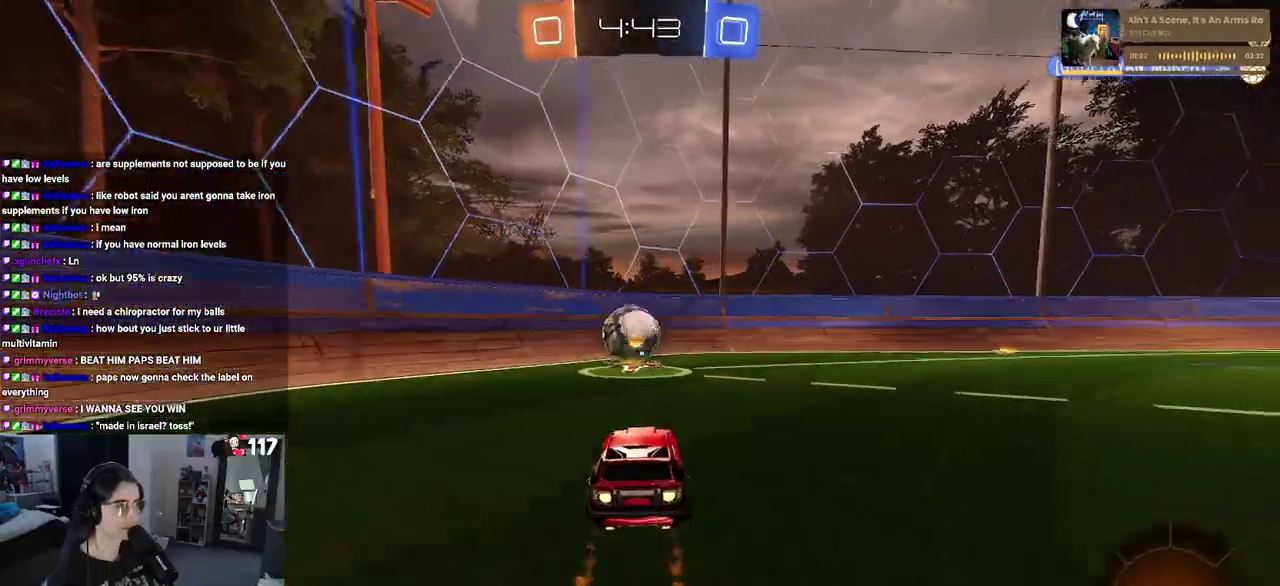
{"buttons": ["R2"], "left_stick": "left", "right_stick": "center", "events": [[200, "left_stick", "right"], [283, "left_stick", "center"], [483, "left_stick", "left"]]}
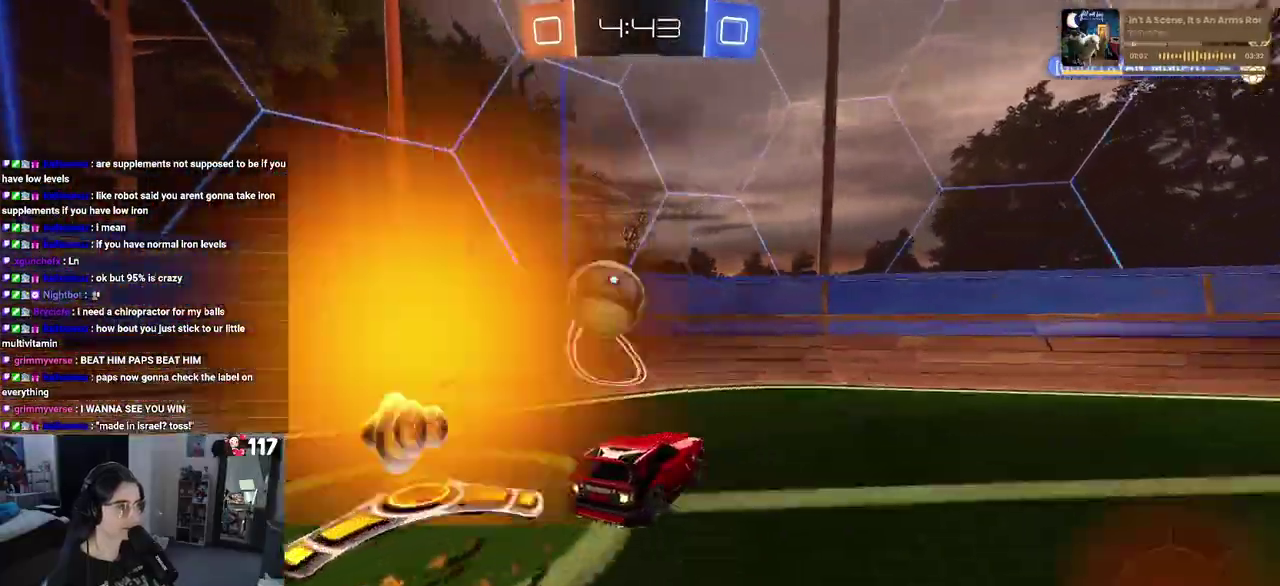
{"buttons": ["R2"], "left_stick": "left", "right_stick": "center", "events": [[117, "left_stick", "center"], [183, "left_stick", "left"]]}
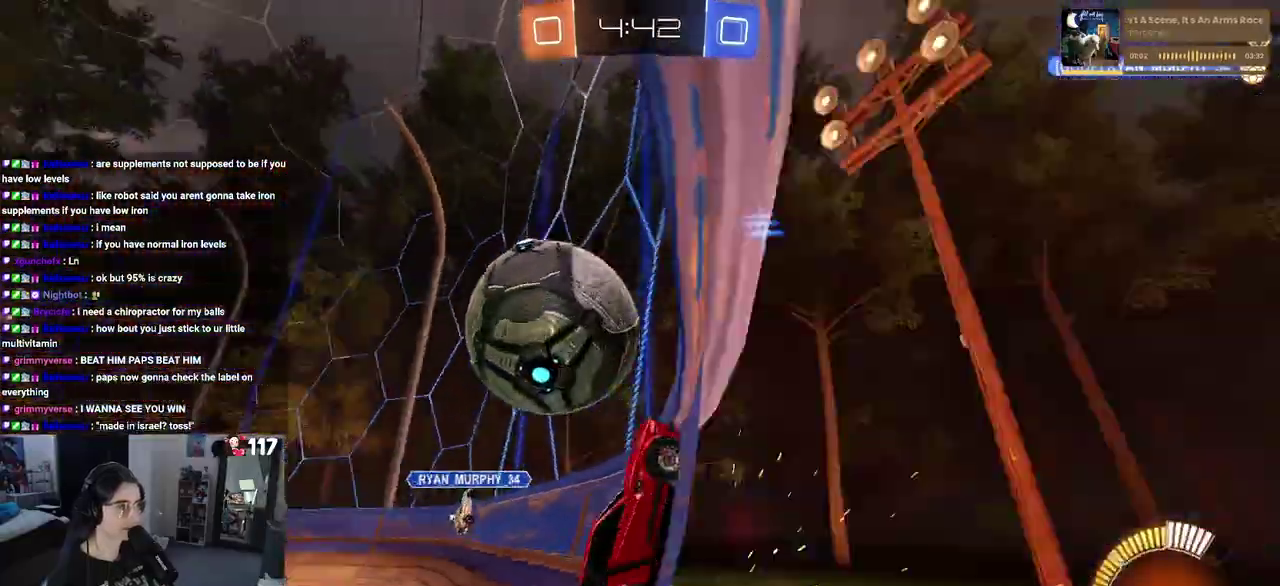
{"buttons": [], "left_stick": "down-right", "right_stick": "center", "events": [[150, "left_stick", "down-left"], [183, "CROSS", "down"], [200, "left_stick", "down"], [217, "L2", "down"], [250, "left_stick", "down-right"], [300, "R2", "up"], [333, "CROSS", "up"], [333, "L2", "up"]]}
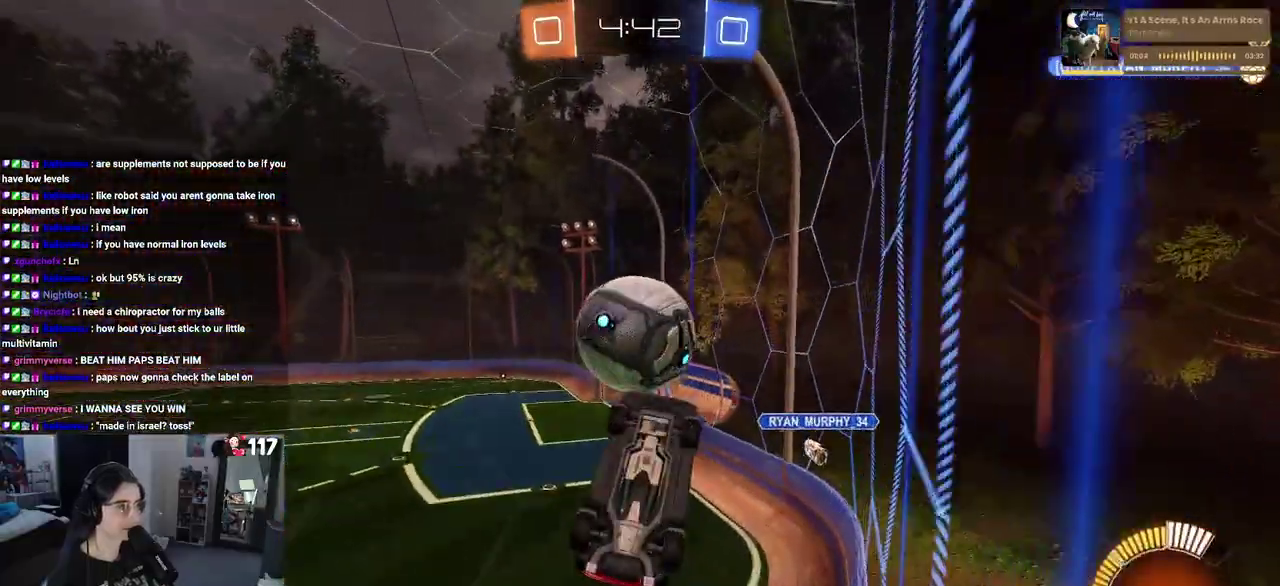
{"buttons": [], "left_stick": "center", "right_stick": "center", "events": [[17, "left_stick", "center"], [133, "left_stick", "up-left"], [300, "left_stick", "center"]]}
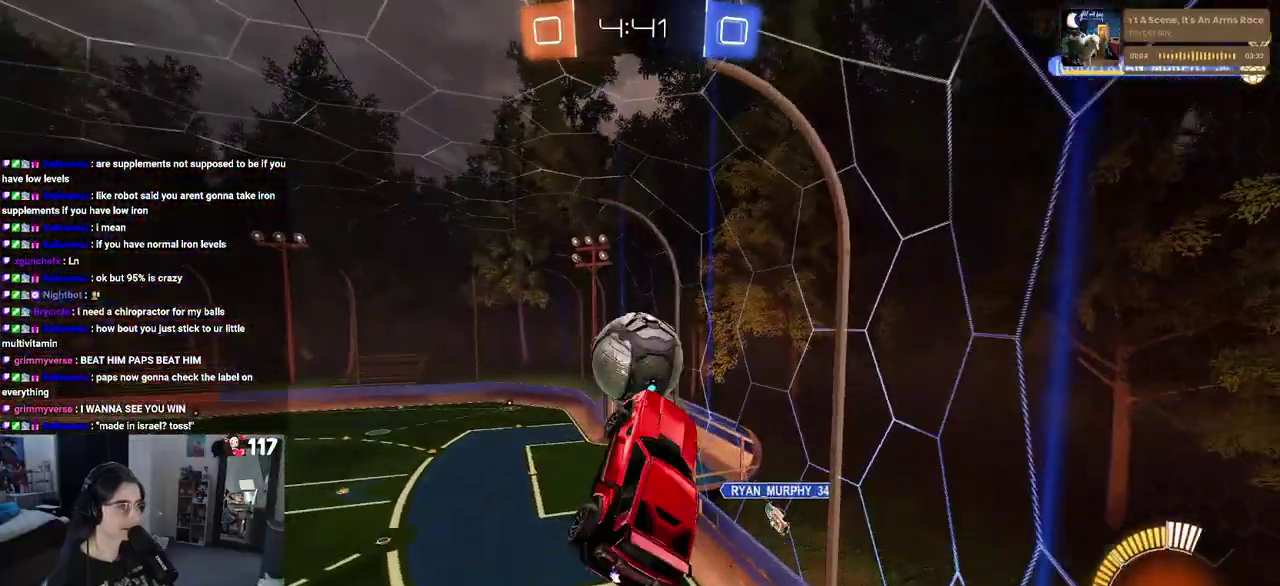
{"buttons": ["R2"], "left_stick": "down-right", "right_stick": "center", "events": [[117, "left_stick", "up-left"], [133, "CROSS", "down"], [133, "R2", "down"], [217, "left_stick", "down"], [233, "CROSS", "up"], [483, "left_stick", "down-right"]]}
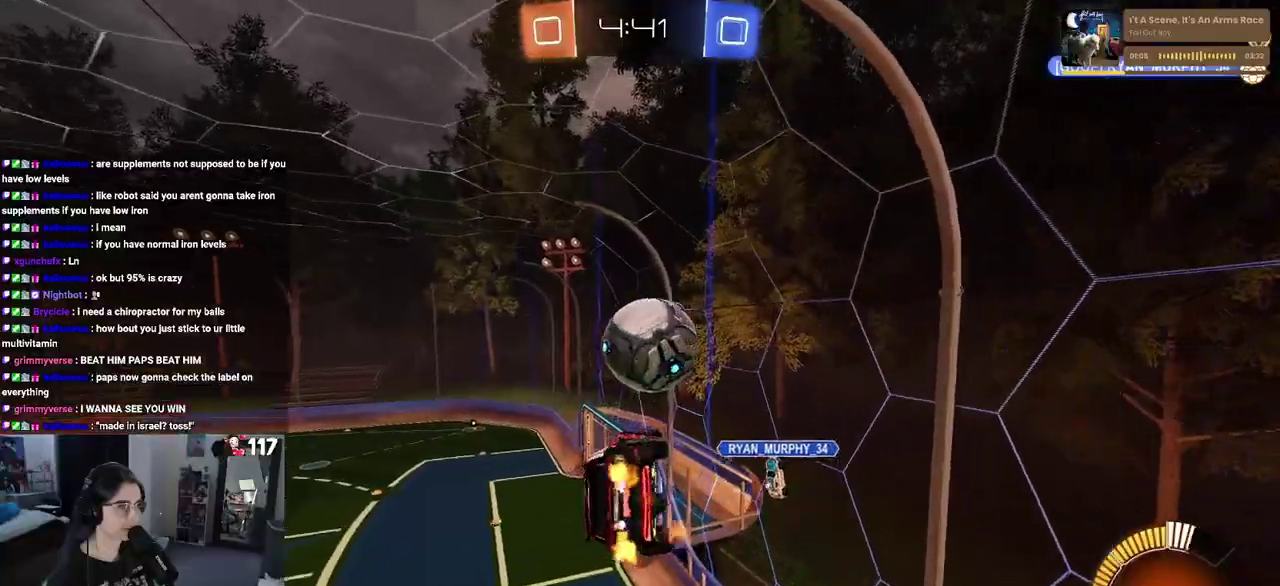
{"buttons": ["R2"], "left_stick": "up-left", "right_stick": "center", "events": [[33, "left_stick", "center"], [267, "left_stick", "up-left"]]}
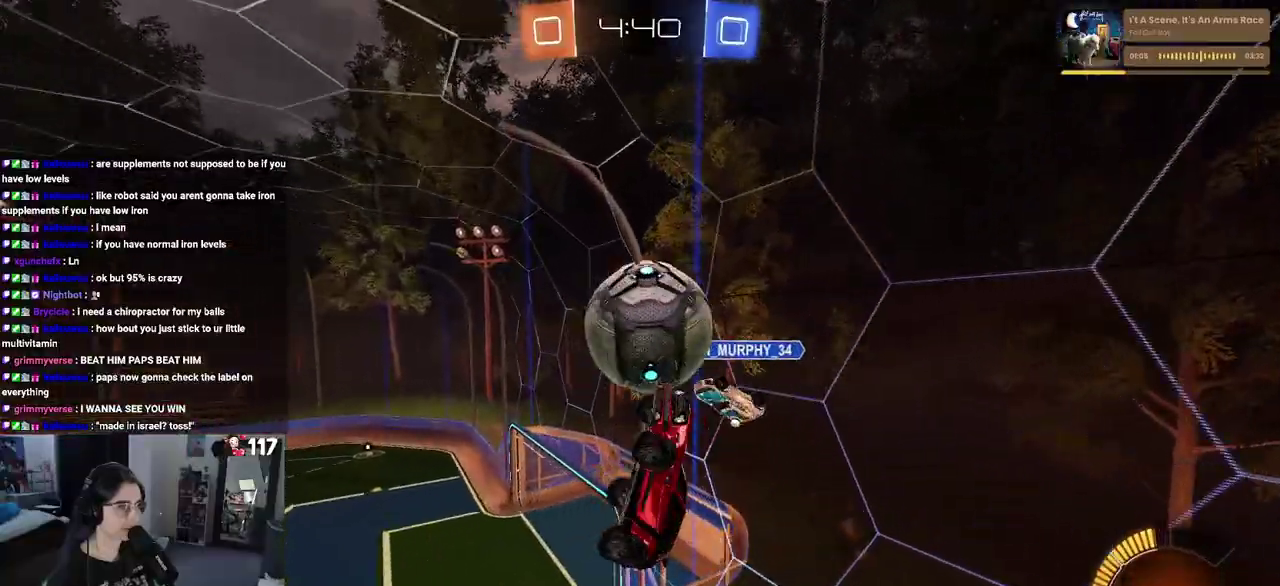
{"buttons": ["R2"], "left_stick": "down", "right_stick": "center", "events": [[350, "left_stick", "left"], [417, "left_stick", "down-left"], [483, "left_stick", "down"]]}
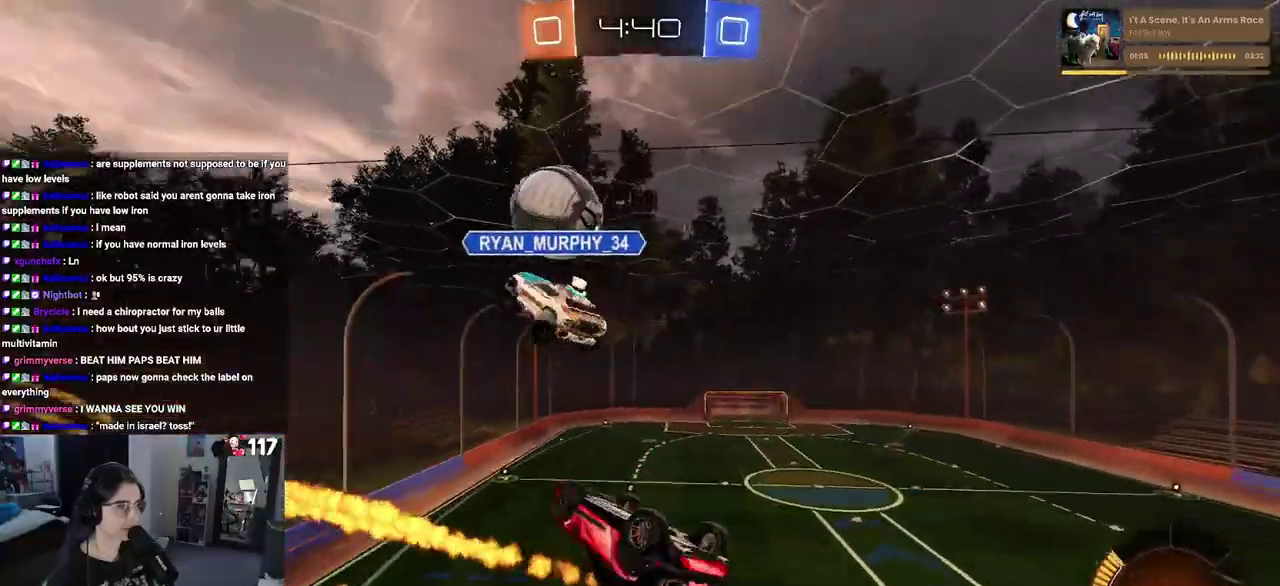
{"buttons": ["R2"], "left_stick": "down-right", "right_stick": "center", "events": [[33, "left_stick", "down-right"], [167, "left_stick", "up-right"], [383, "left_stick", "center"], [483, "left_stick", "down-right"]]}
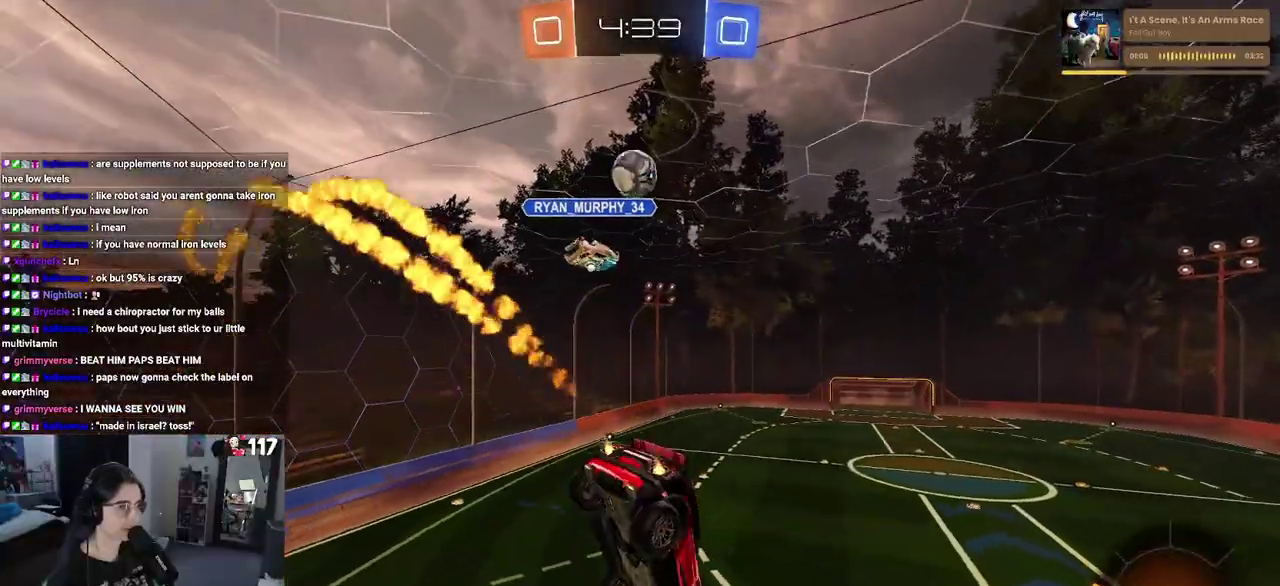
{"buttons": ["R2"], "left_stick": "center", "right_stick": "center", "events": [[100, "left_stick", "right"], [233, "SQUARE", "down"], [350, "left_stick", "center"], [383, "SQUARE", "up"]]}
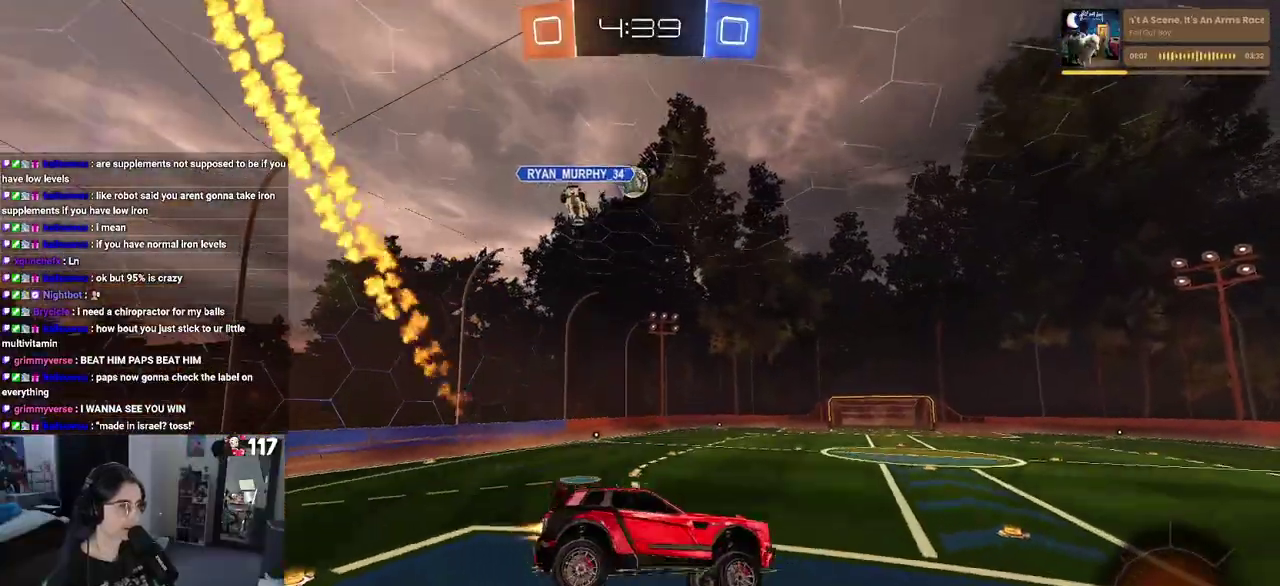
{"buttons": ["R2"], "left_stick": "left", "right_stick": "center", "events": [[67, "TRIANGLE", "down"], [167, "TRIANGLE", "up"], [250, "left_stick", "left"]]}
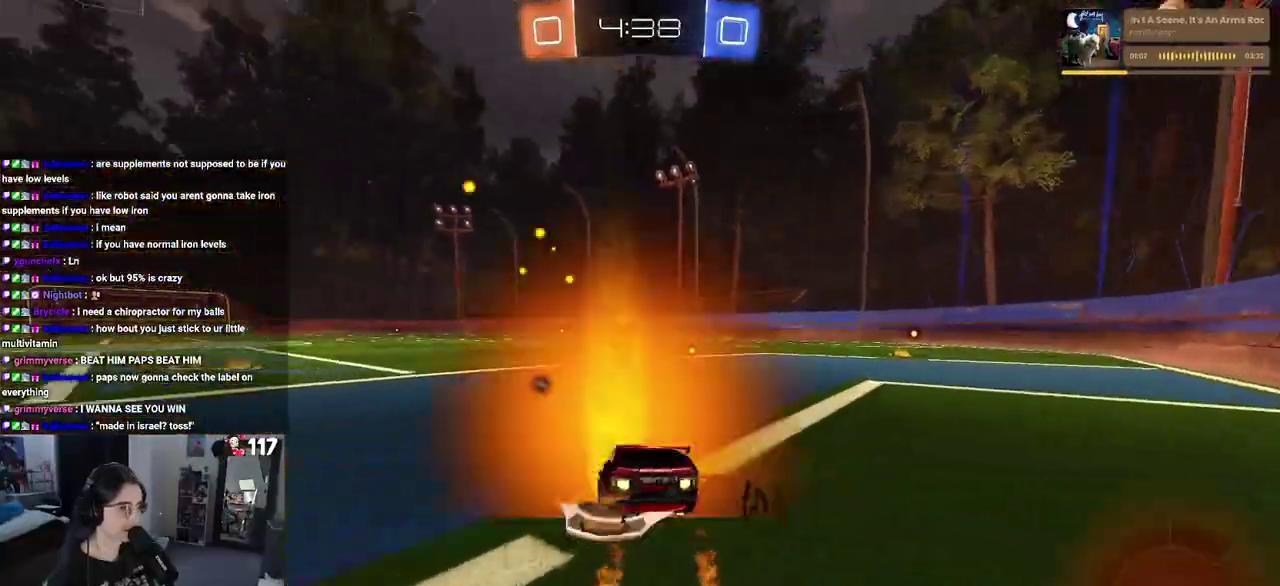
{"buttons": ["R2"], "left_stick": "up-left", "right_stick": "center", "events": [[317, "left_stick", "center"], [367, "CROSS", "down"], [417, "left_stick", "up"], [467, "CROSS", "up"], [467, "left_stick", "up-left"]]}
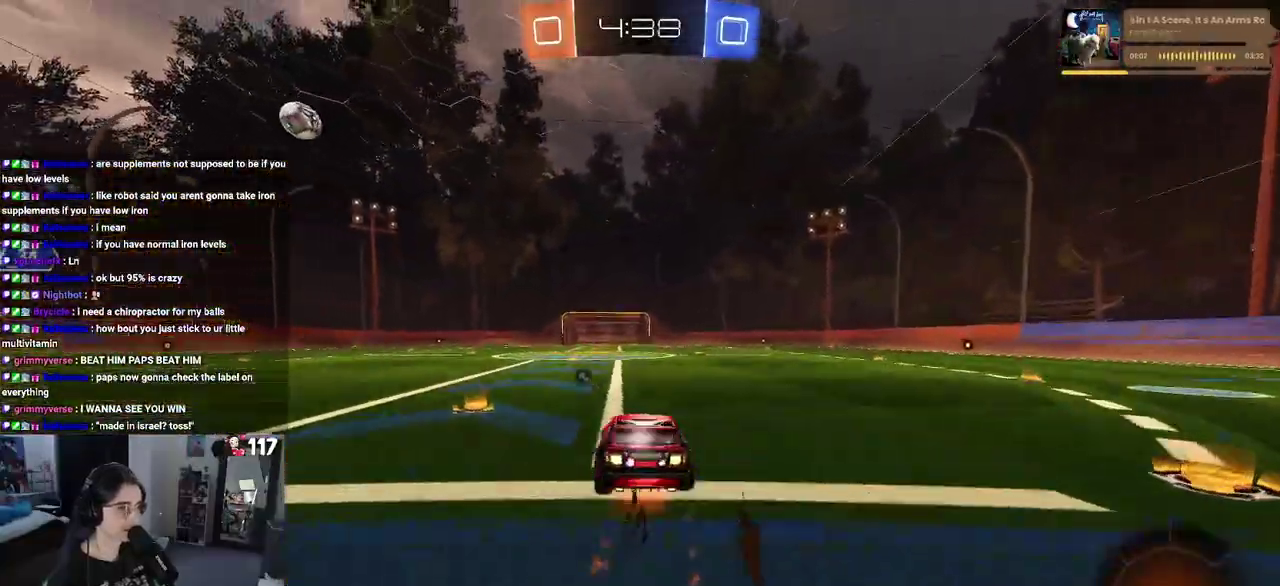
{"buttons": ["SQUARE", "R2"], "left_stick": "left", "right_stick": "center", "events": [[17, "CROSS", "down"], [117, "left_stick", "down"], [133, "CROSS", "up"], [167, "TRIANGLE", "down"], [233, "TRIANGLE", "up"], [267, "left_stick", "down-left"], [367, "left_stick", "left"], [467, "SQUARE", "down"]]}
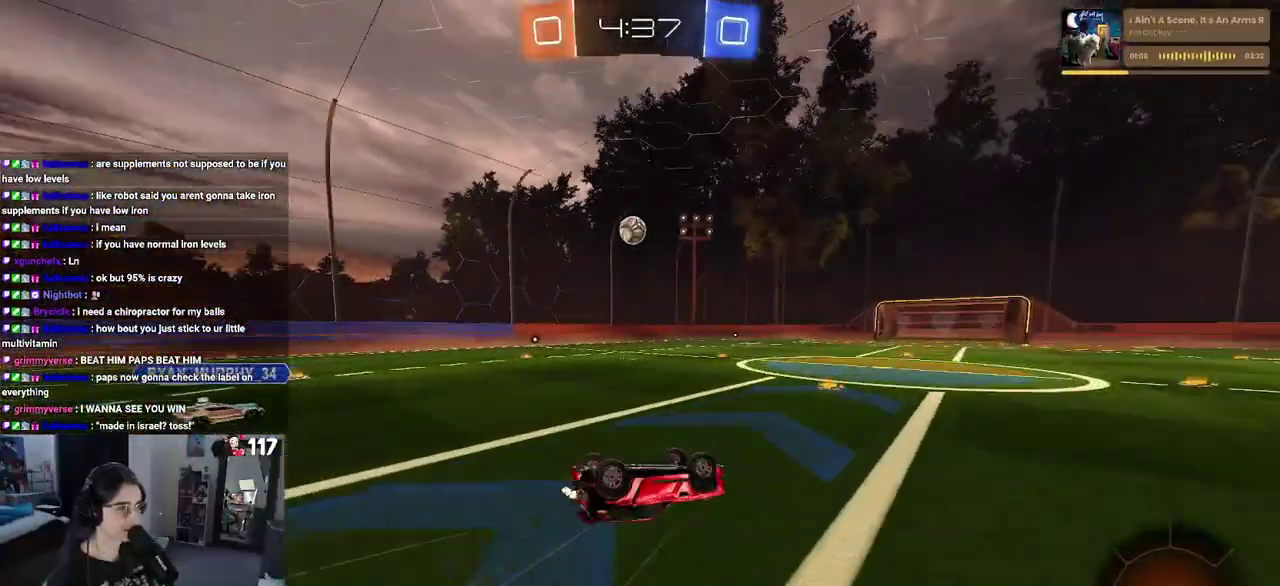
{"buttons": ["TRIANGLE", "R2"], "left_stick": "down-right", "right_stick": "center"}
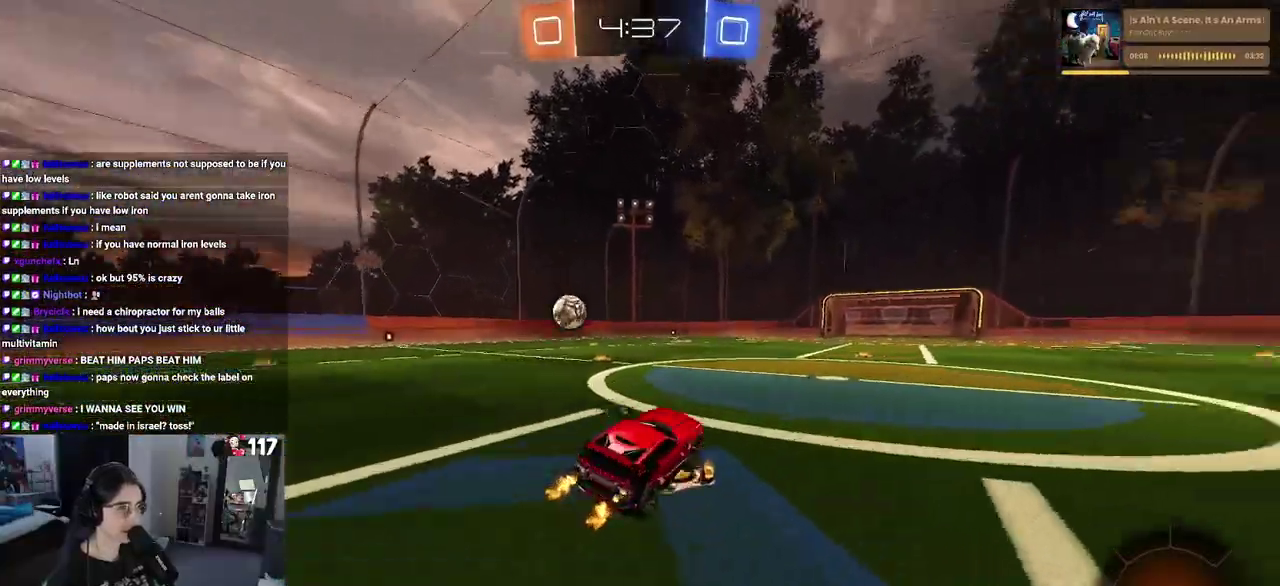
{"buttons": ["R2"], "left_stick": "center", "right_stick": "center", "events": [[67, "left_stick", "center"], [100, "TRIANGLE", "up"], [350, "TRIANGLE", "down"], [467, "TRIANGLE", "up"]]}